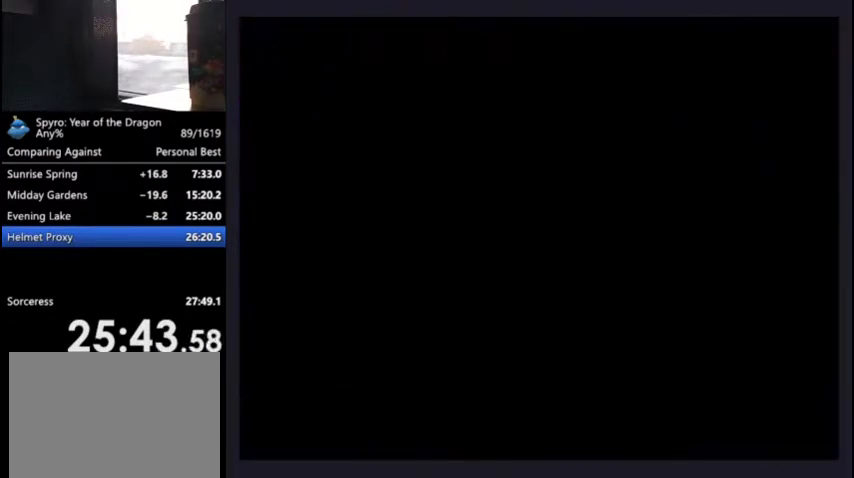
Gameplay with a controller (PlayStation layout); each line is a JSON object with the inputs held at the frame after it. "events" lists button and stick changes between this image and that frame as [ms after this image, input, new state], when the widget could be followed in between. This document gives stick clicks only as held states, not as events.
{"buttons": ["SQUARE"], "left_stick": "center", "right_stick": "center", "events": [[167, "SQUARE", "down"]]}
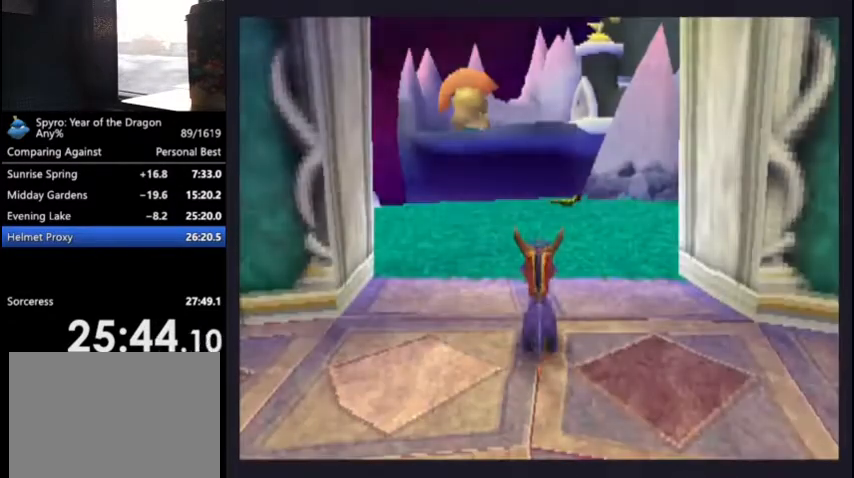
{"buttons": ["SQUARE"], "left_stick": "center", "right_stick": "center", "events": []}
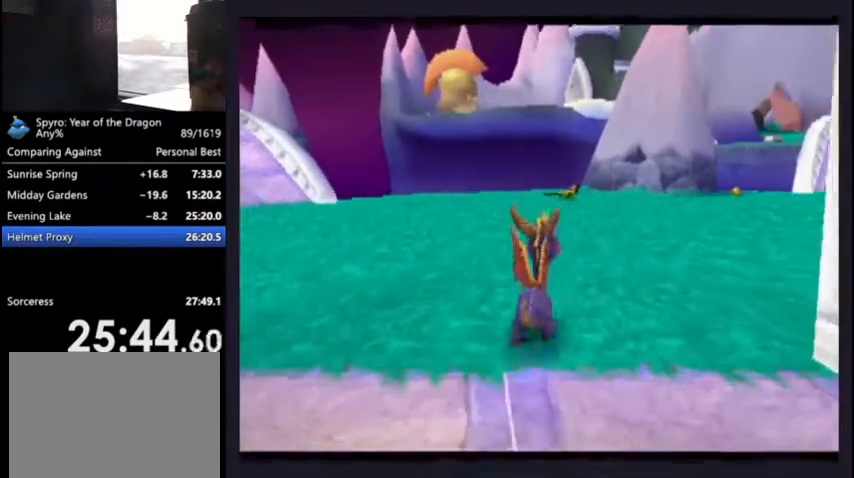
{"buttons": [], "left_stick": "center", "right_stick": "center", "events": [[133, "SQUARE", "up"]]}
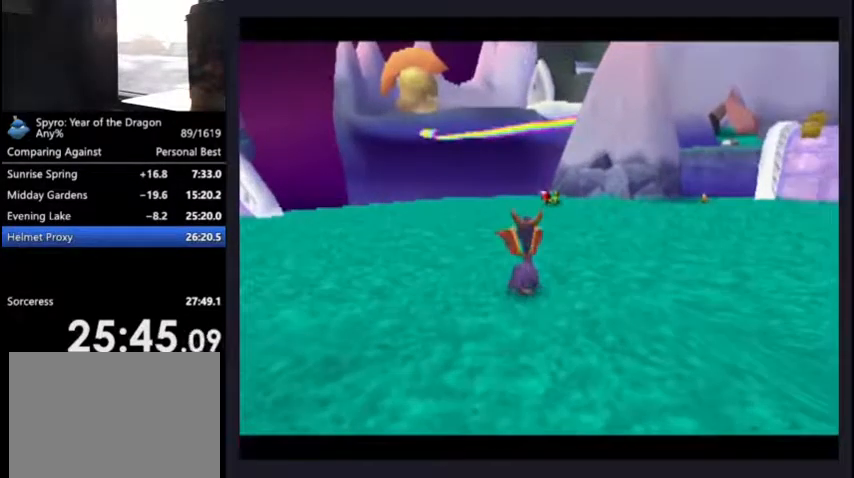
{"buttons": [], "left_stick": "center", "right_stick": "center", "events": []}
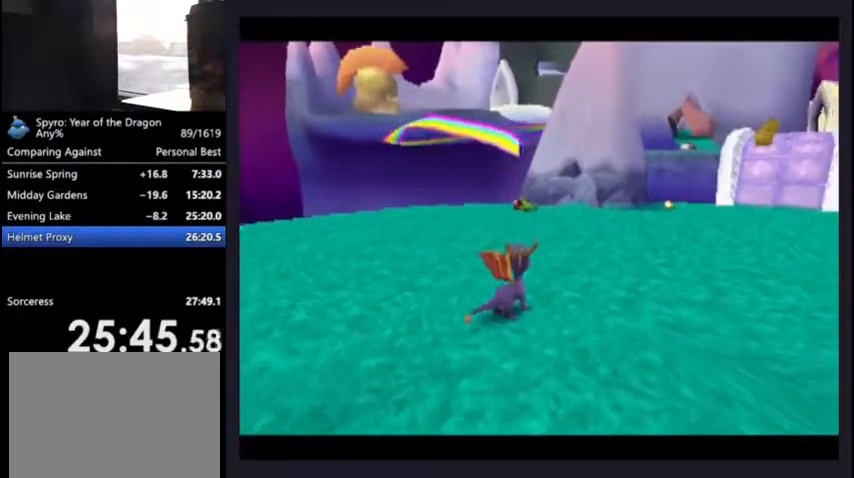
{"buttons": [], "left_stick": "center", "right_stick": "center", "events": []}
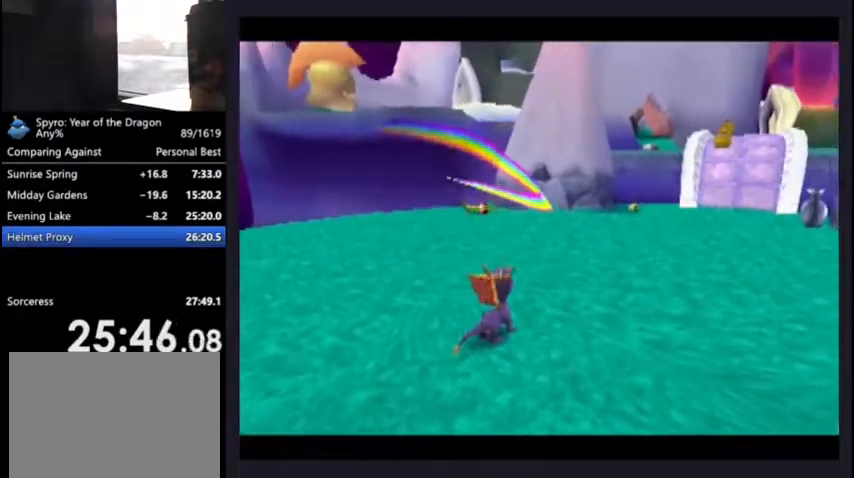
{"buttons": [], "left_stick": "center", "right_stick": "center", "events": []}
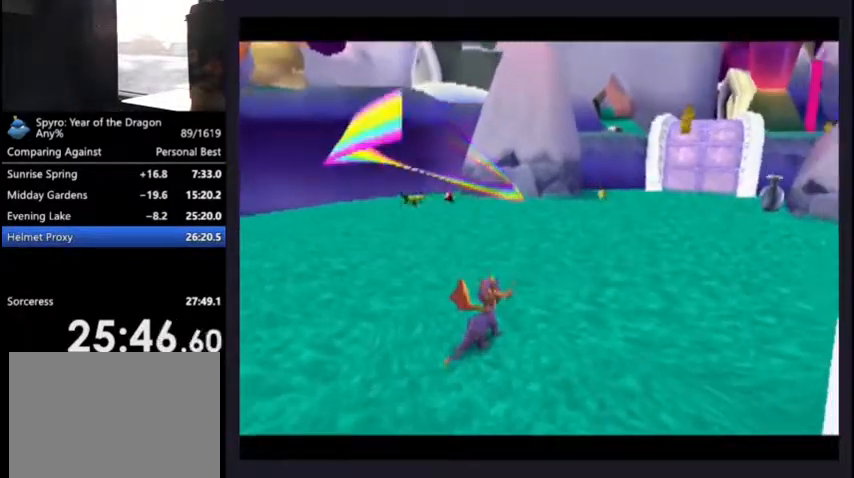
{"buttons": [], "left_stick": "center", "right_stick": "center", "events": []}